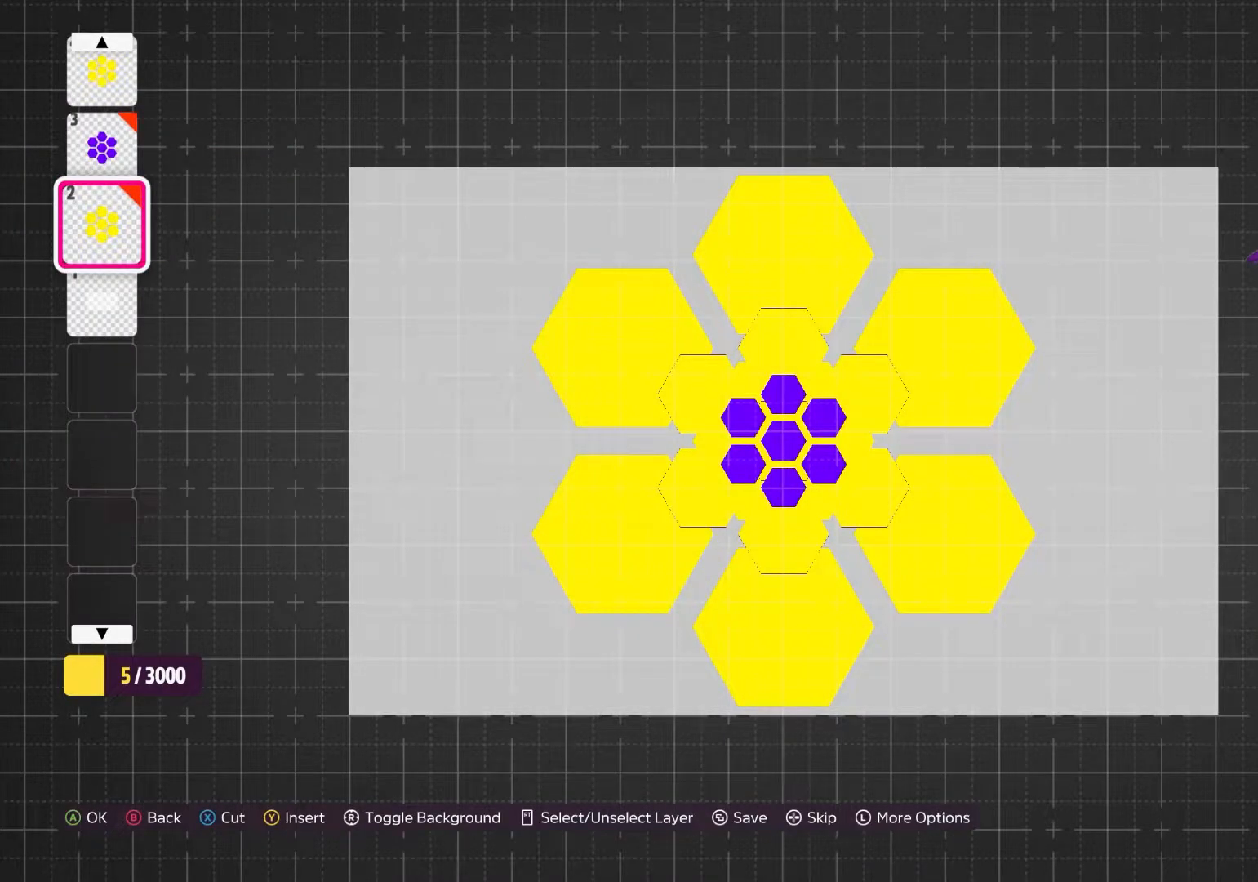
Gameplay with a controller (Xbox layout); each line is a JSON object with the inputs held at the frame after it. "events" lists button and stick changes between this image and that frame as [ms after this image, input, new state], when the widget could be followed in between. Not read: L3 R3.
{"buttons": [], "left_stick": "center", "right_stick": "center", "events": []}
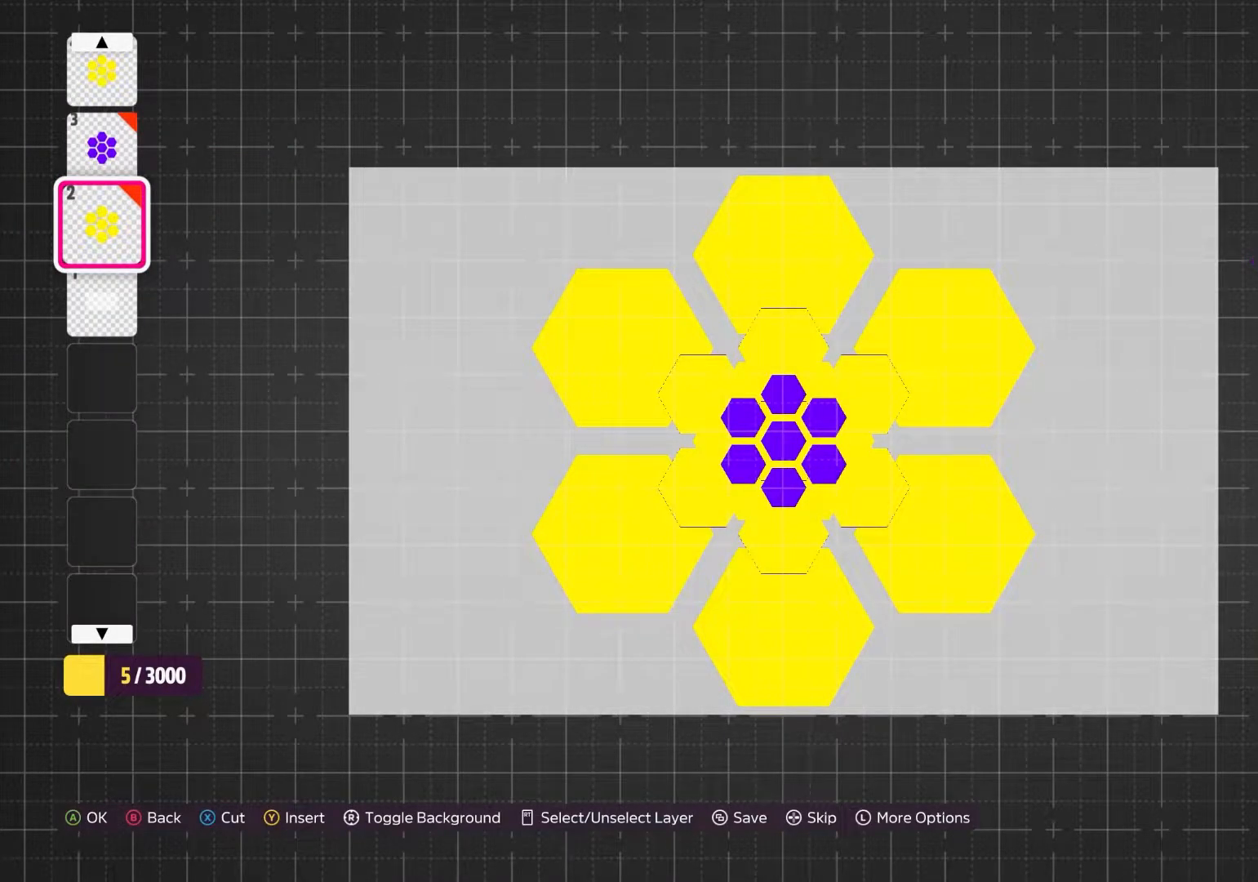
{"buttons": [], "left_stick": "center", "right_stick": "center", "events": []}
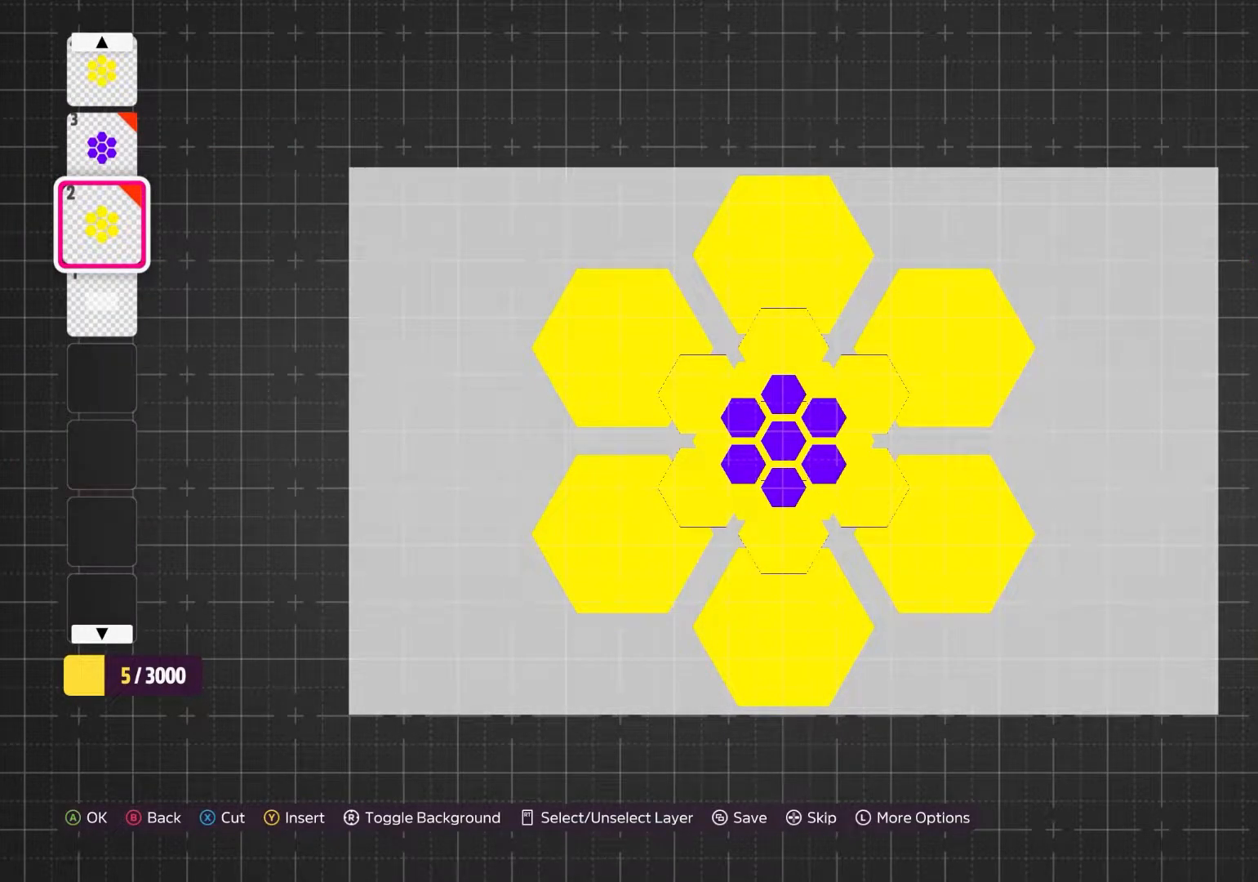
{"buttons": [], "left_stick": "center", "right_stick": "center", "events": []}
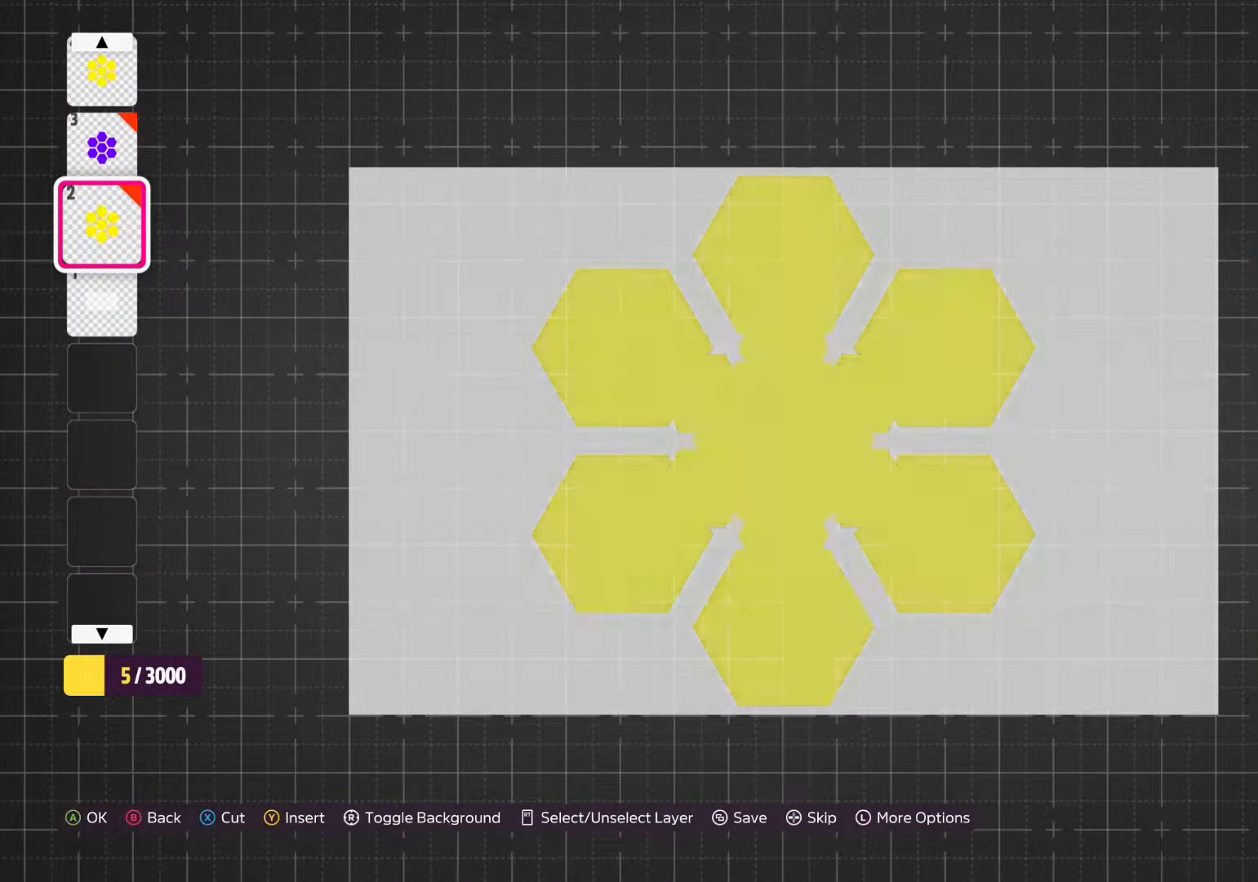
{"buttons": ["R2"], "left_stick": "center", "right_stick": "center", "events": [[400, "R2", "down"]]}
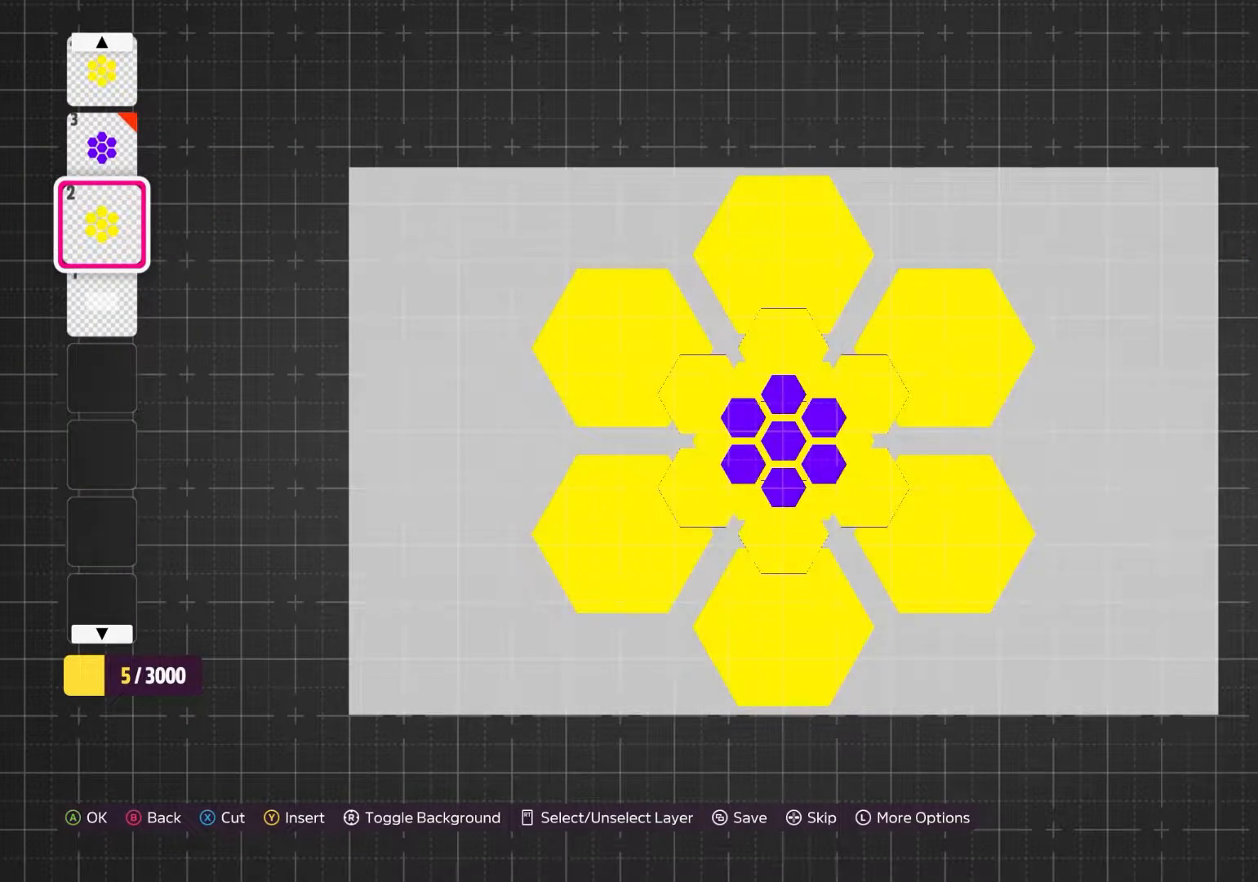
{"buttons": [], "left_stick": "center", "right_stick": "center", "events": [[100, "R2", "up"], [233, "DPAD_UP", "down"], [367, "DPAD_UP", "up"], [367, "R2", "down"], [500, "R2", "up"]]}
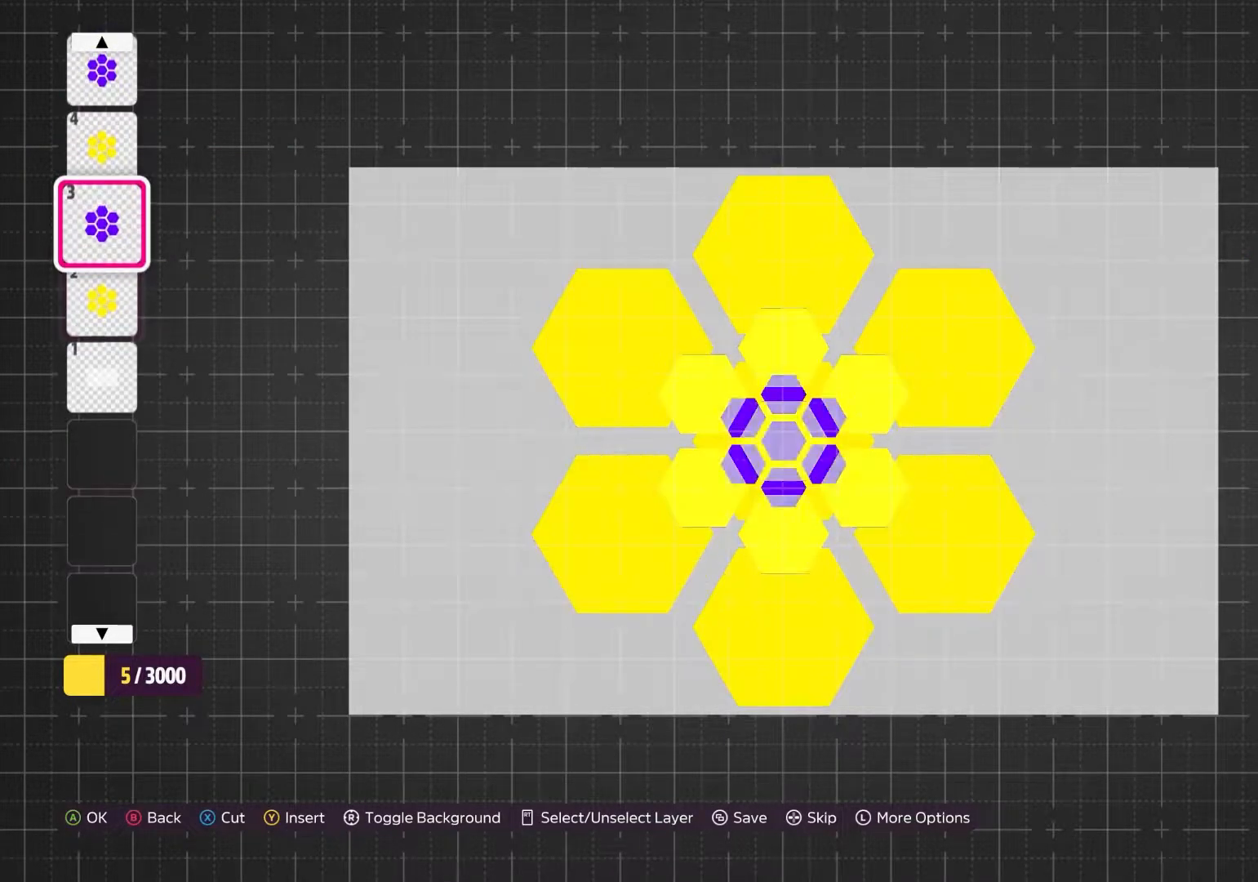
{"buttons": [], "left_stick": "center", "right_stick": "center", "events": []}
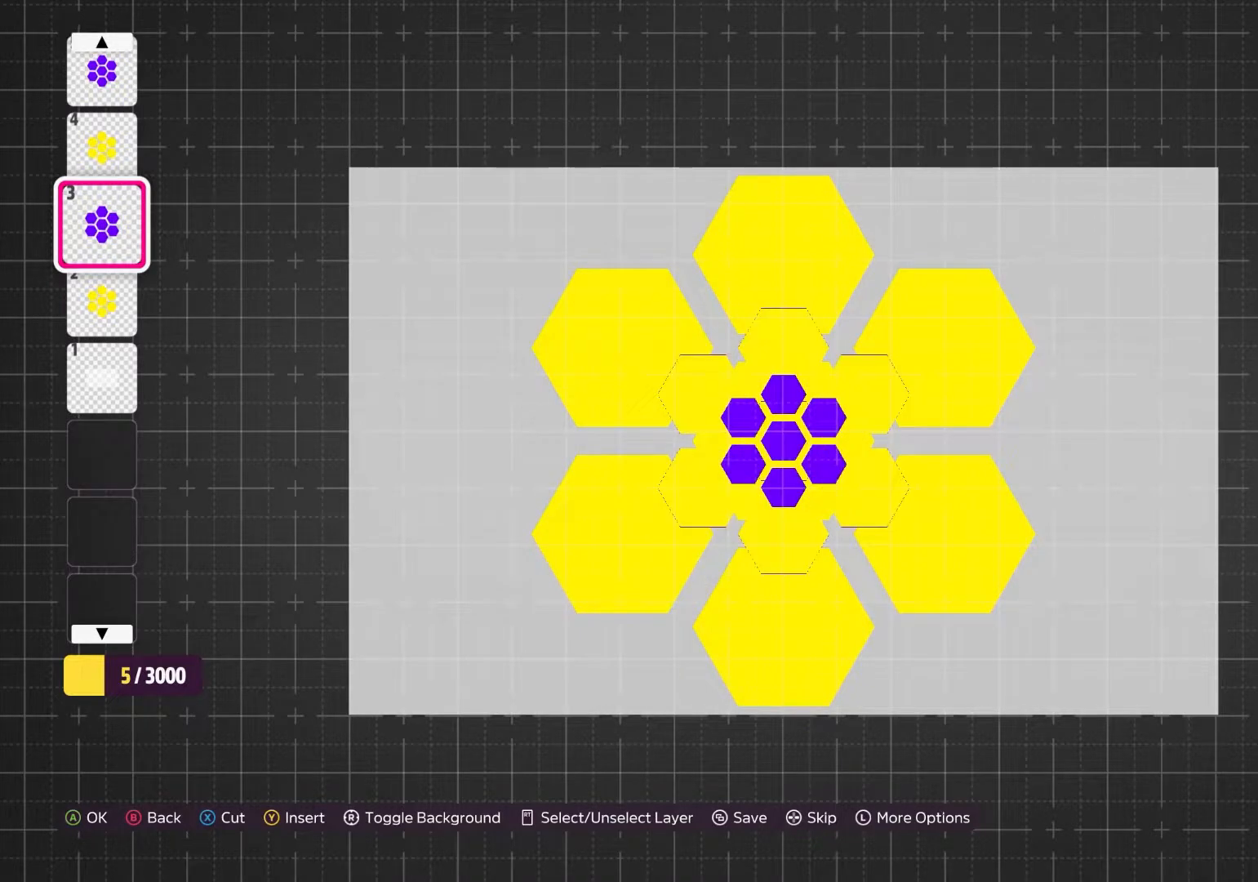
{"buttons": [], "left_stick": "center", "right_stick": "center", "events": []}
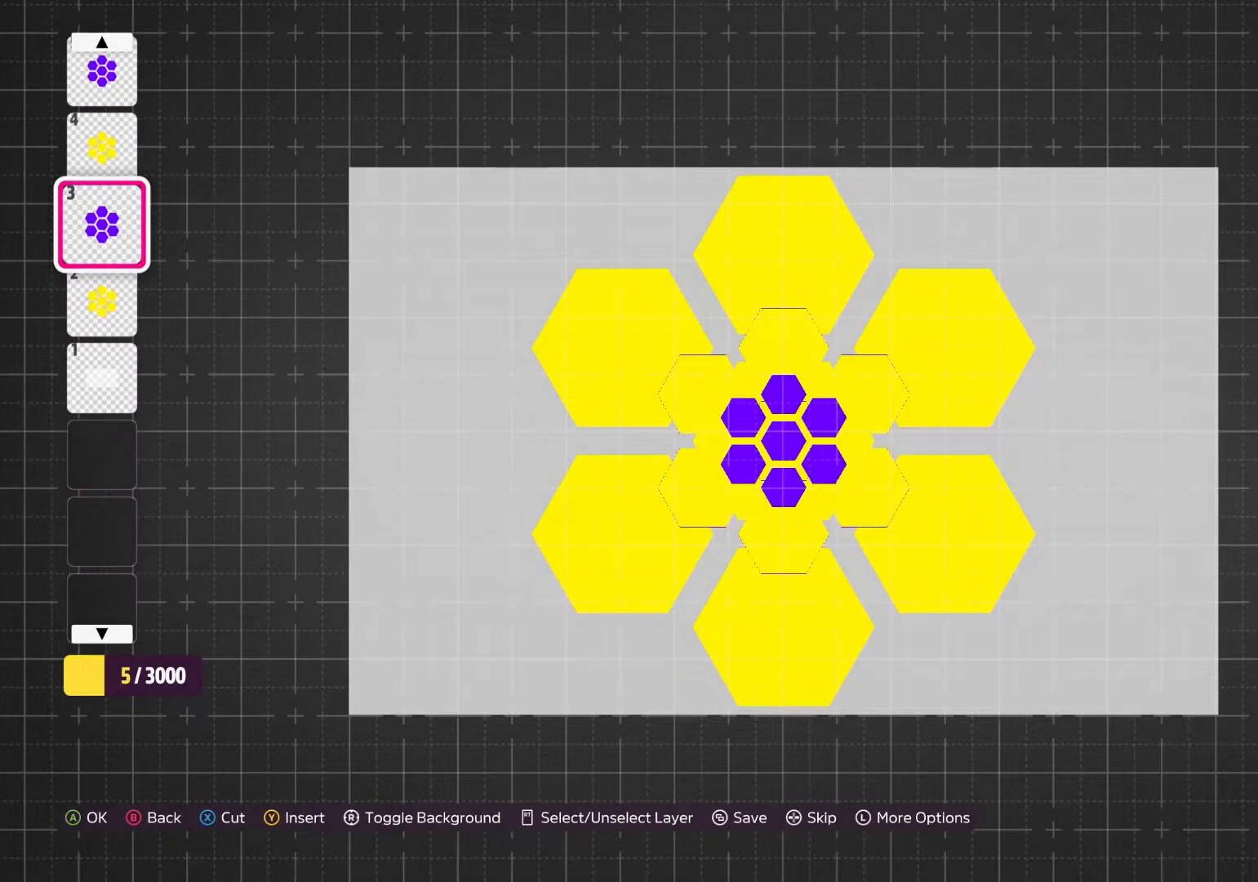
{"buttons": [], "left_stick": "center", "right_stick": "center", "events": []}
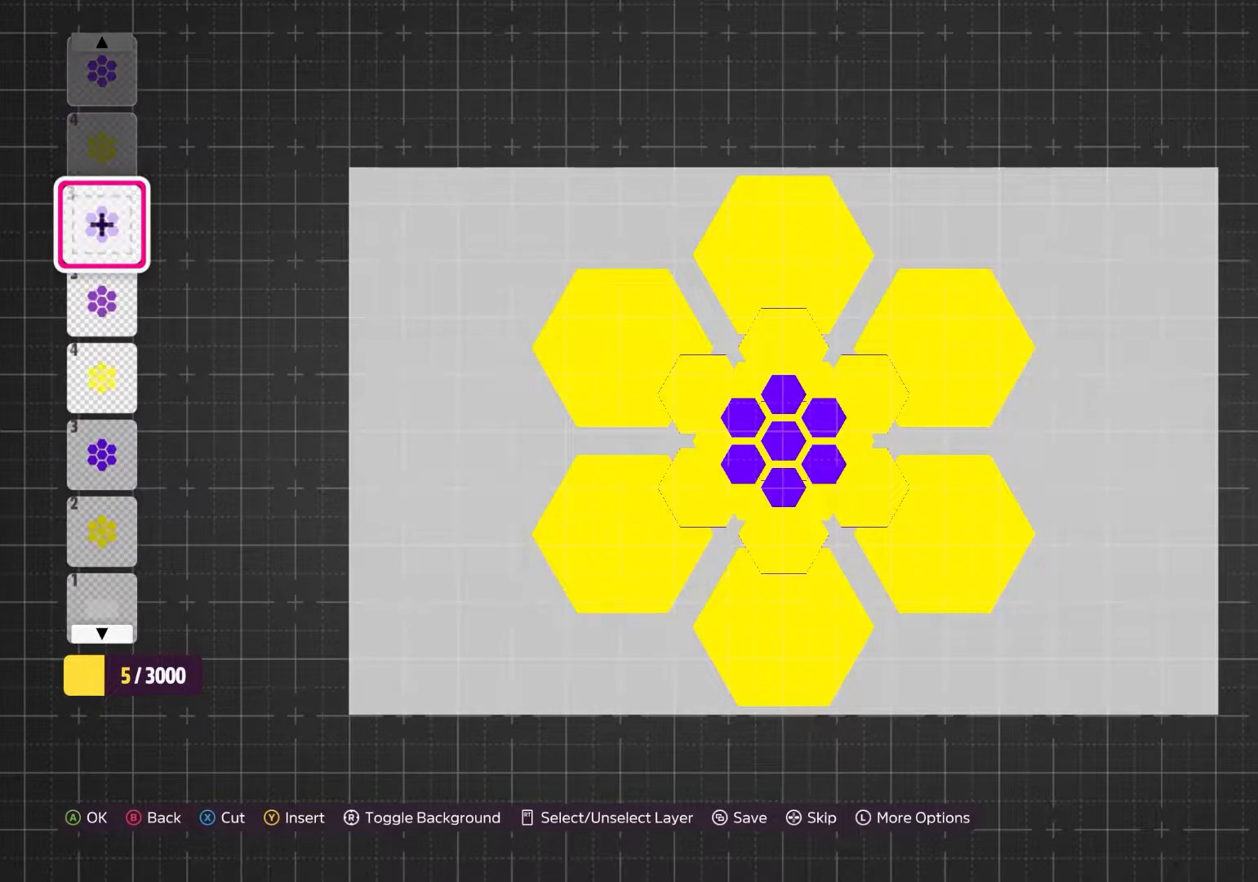
{"buttons": [], "left_stick": "center", "right_stick": "center", "events": [[350, "DPAD_DOWN", "down"], [483, "DPAD_DOWN", "up"]]}
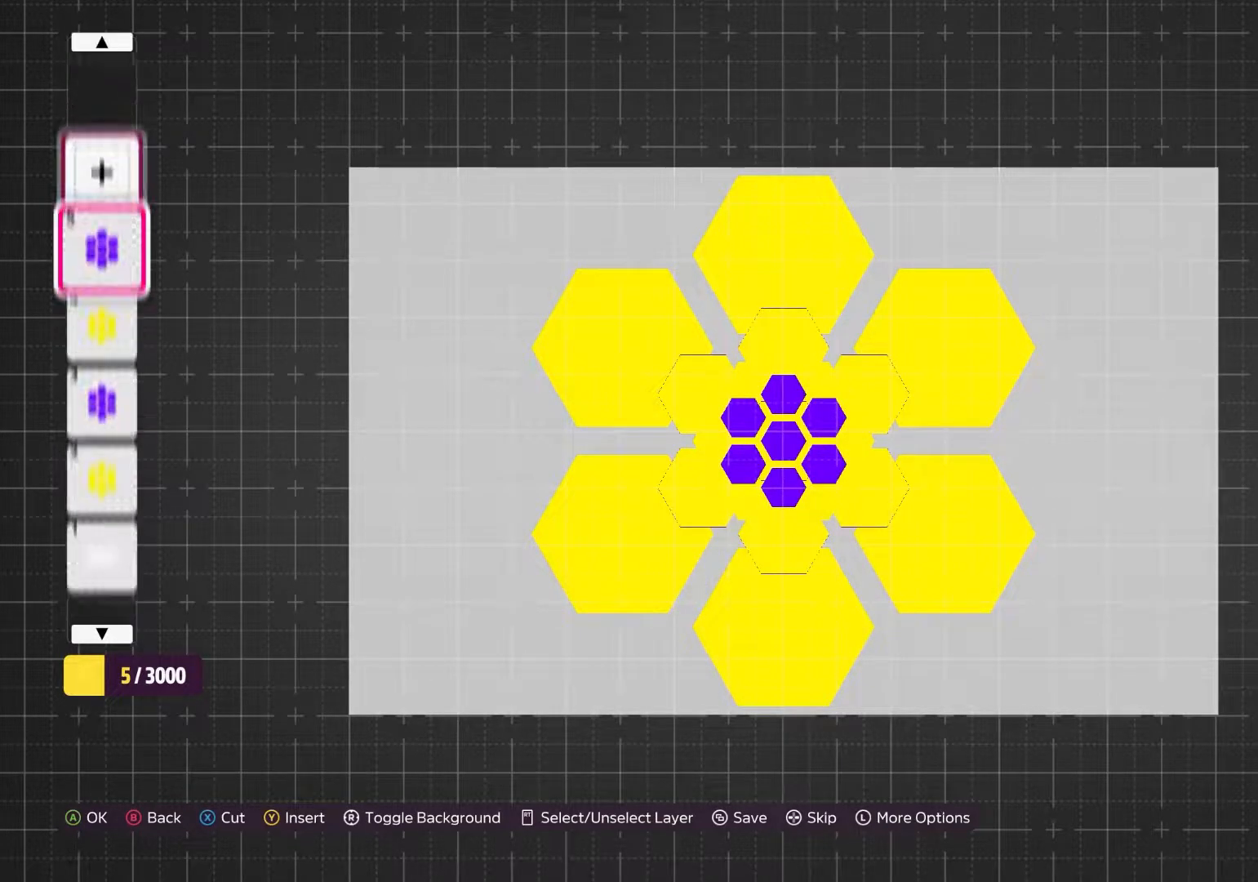
{"buttons": [], "left_stick": "center", "right_stick": "center", "events": []}
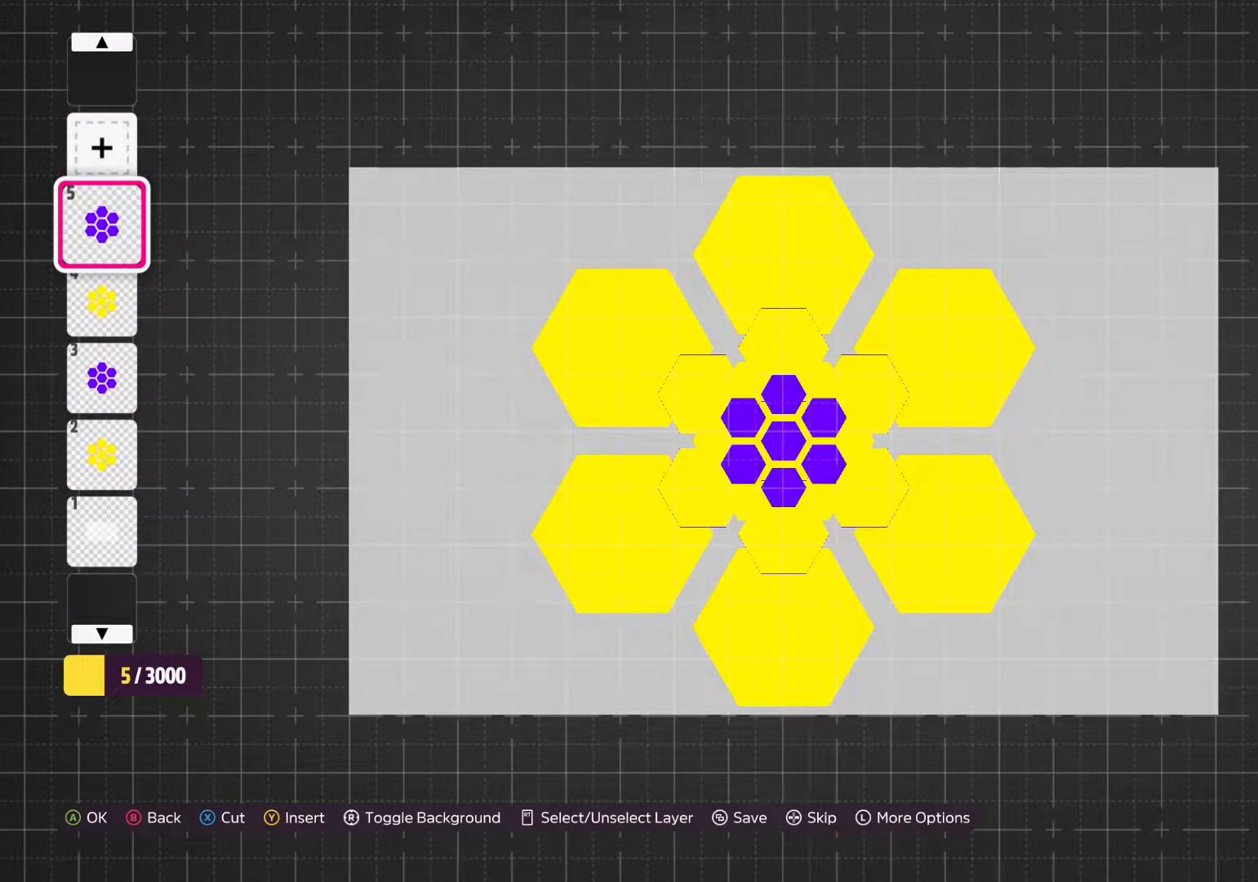
{"buttons": [], "left_stick": "center", "right_stick": "center", "events": []}
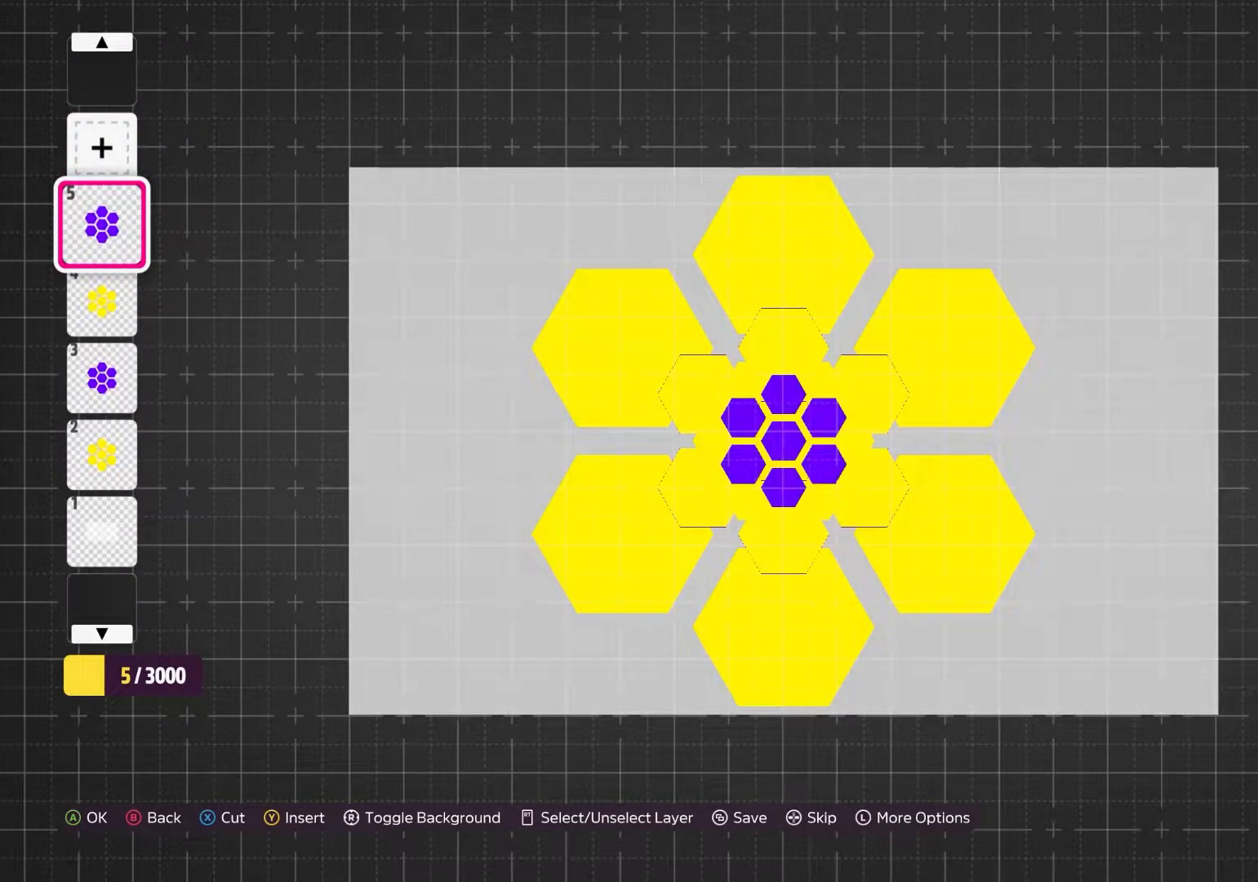
{"buttons": [], "left_stick": "center", "right_stick": "center", "events": []}
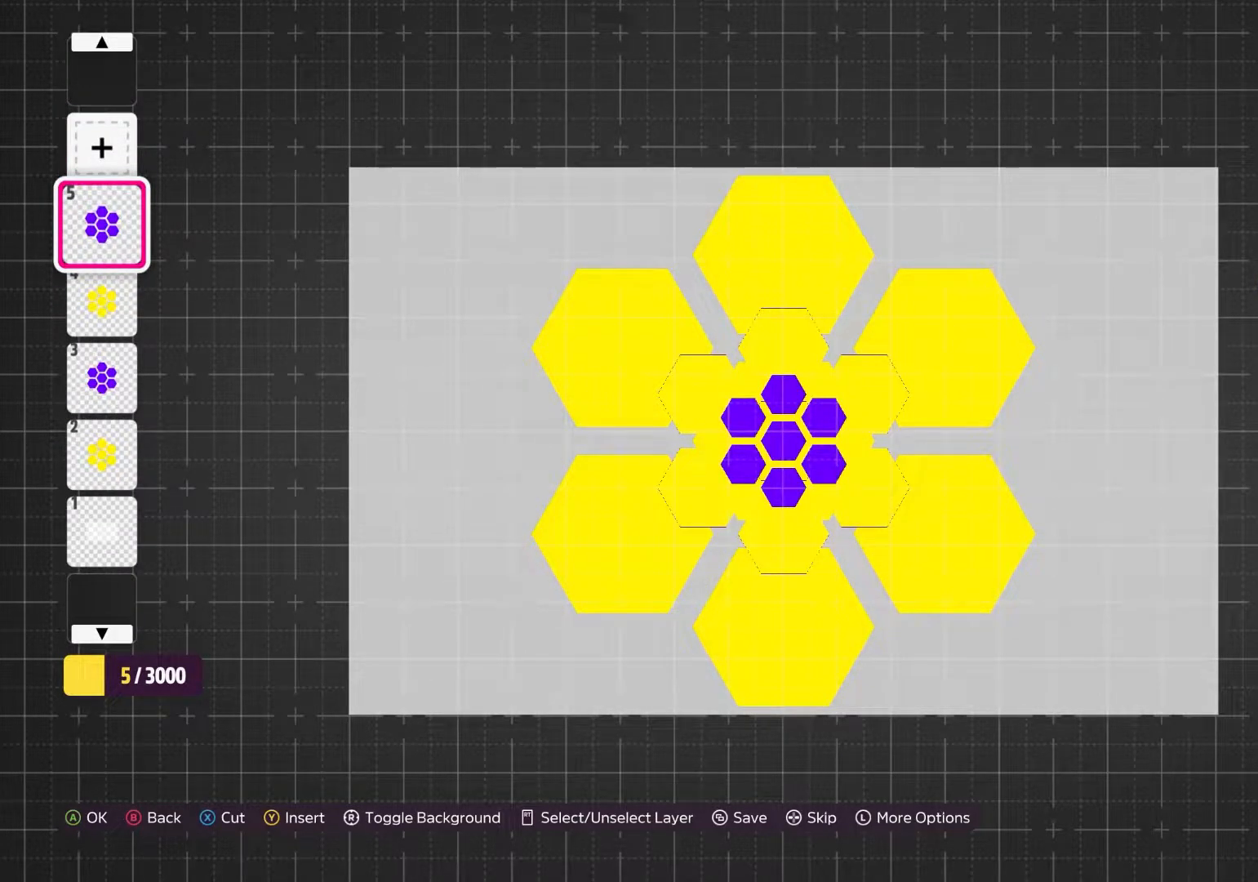
{"buttons": [], "left_stick": "center", "right_stick": "center", "events": []}
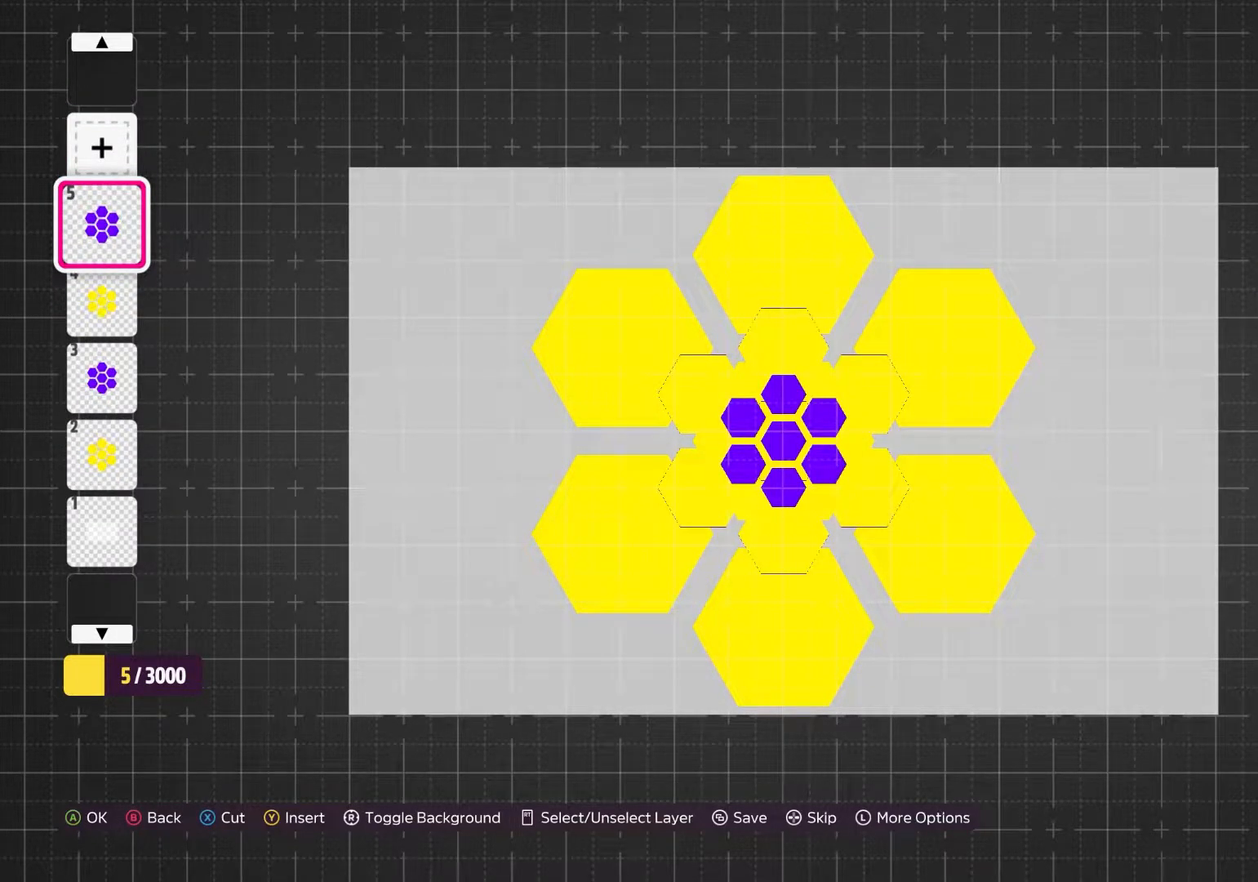
{"buttons": [], "left_stick": "center", "right_stick": "center", "events": []}
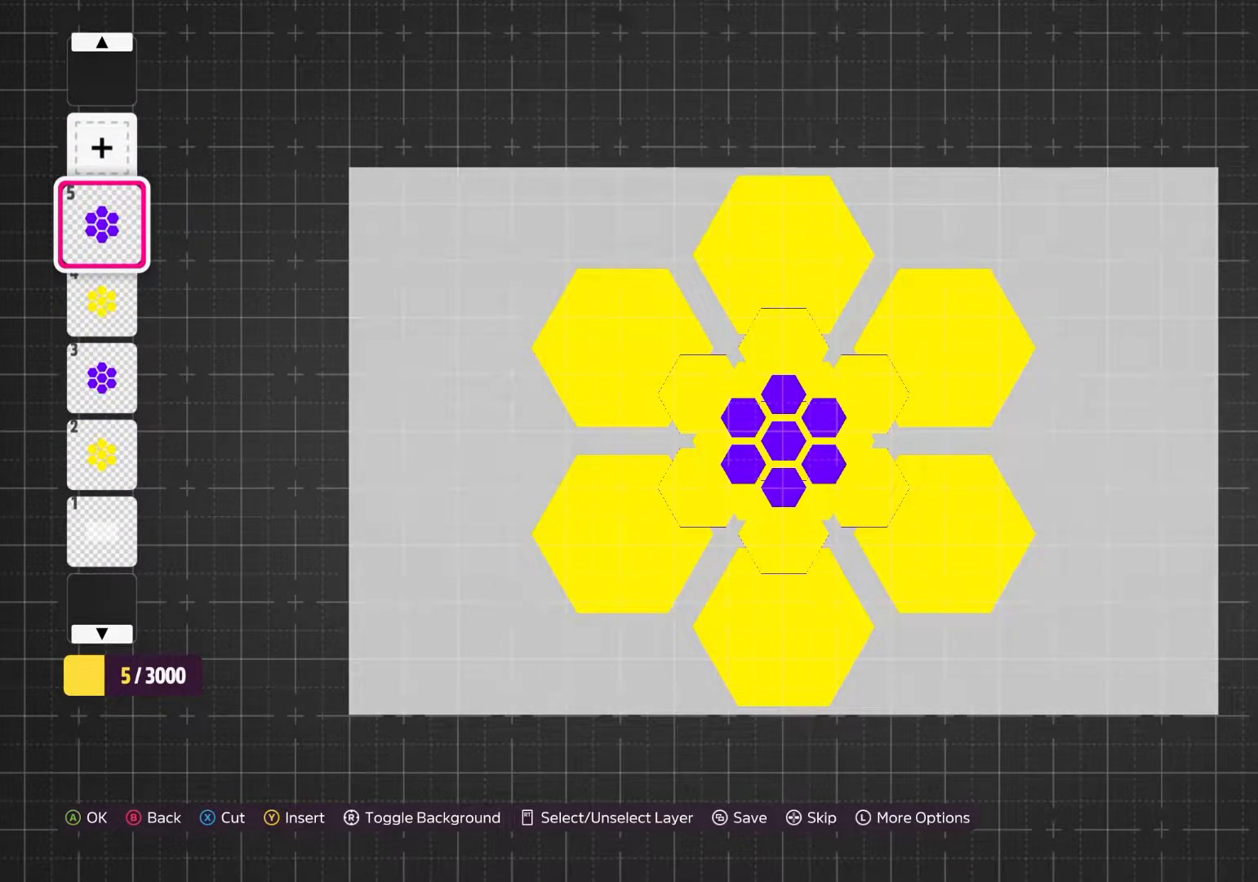
{"buttons": [], "left_stick": "center", "right_stick": "center", "events": []}
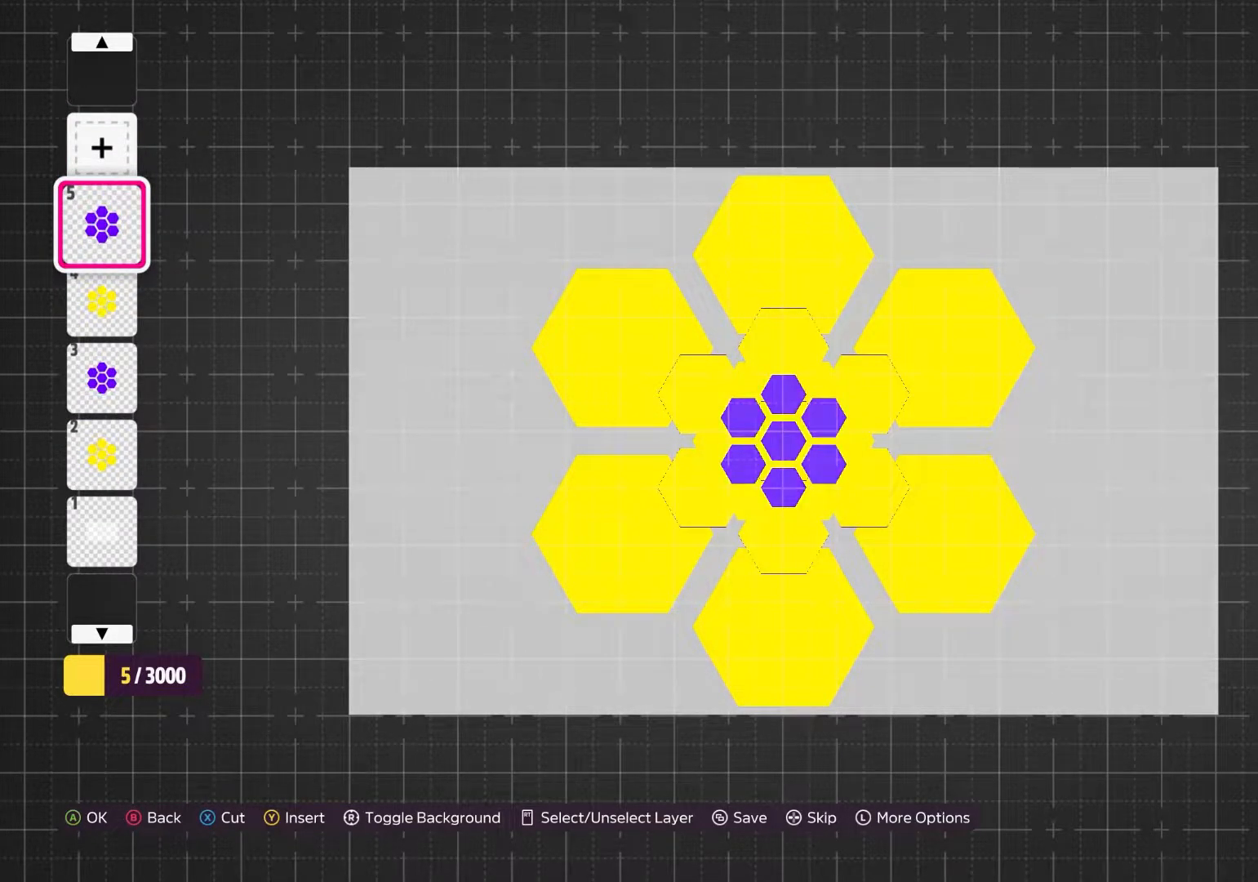
{"buttons": ["A"], "left_stick": "center", "right_stick": "center", "events": [[467, "A", "down"]]}
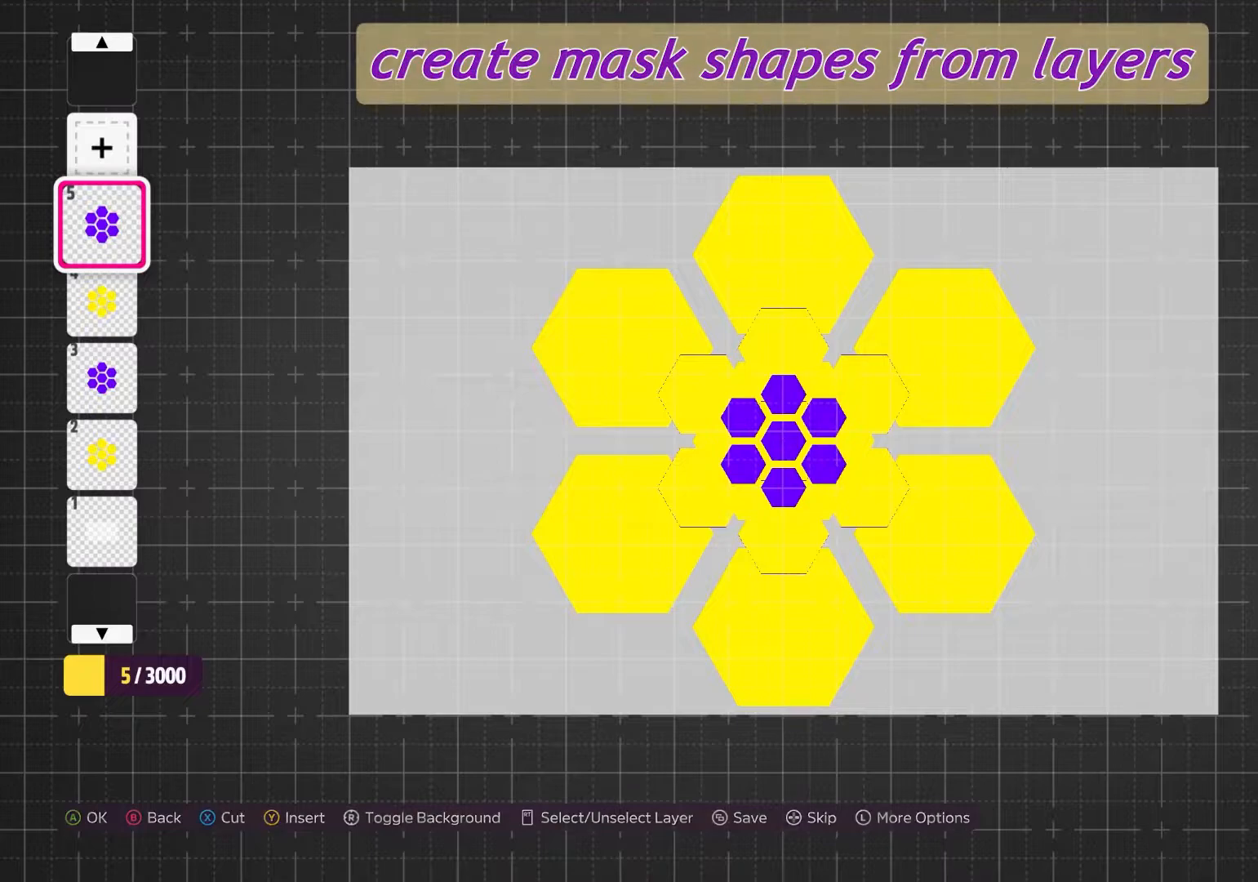
{"buttons": [], "left_stick": "center", "right_stick": "center", "events": [[17, "A", "up"]]}
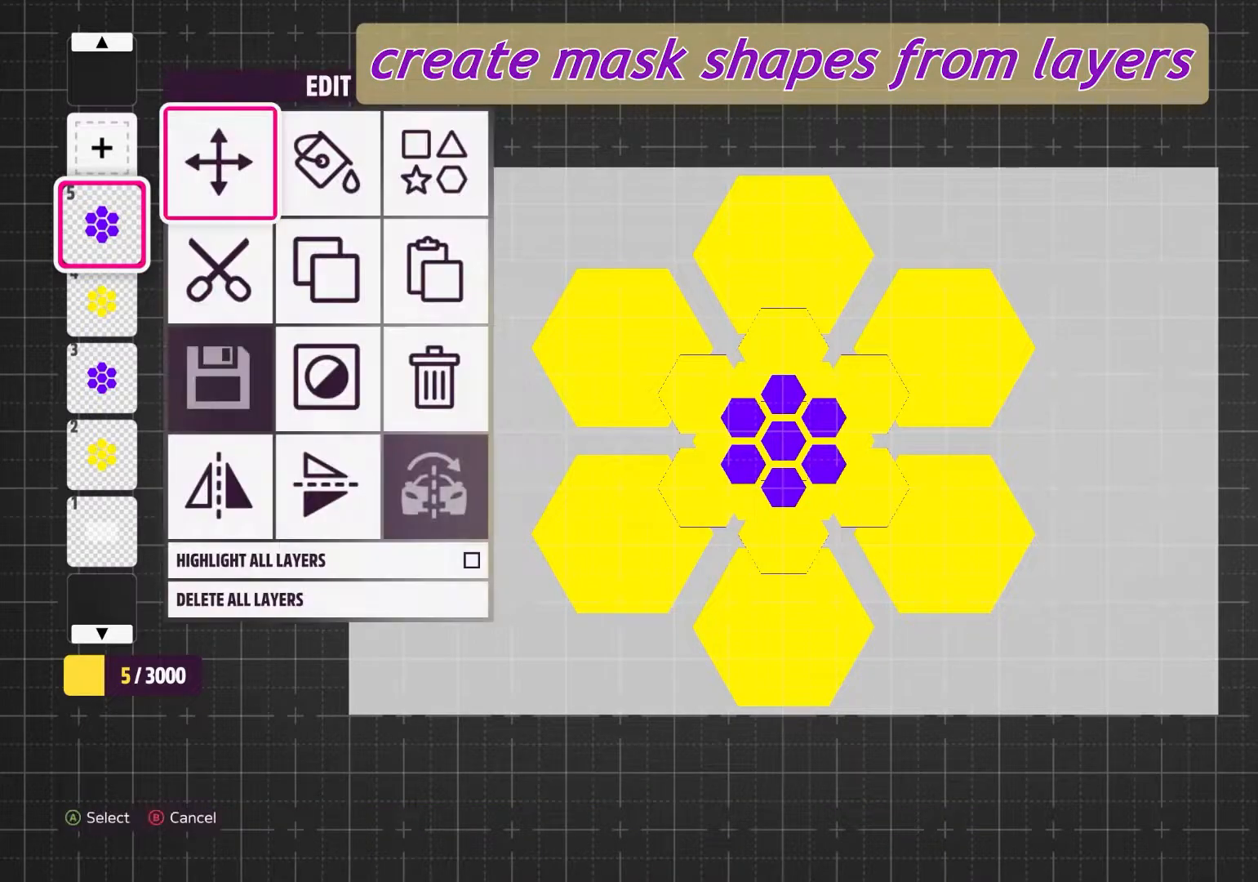
{"buttons": ["DPAD_RIGHT"], "left_stick": "center", "right_stick": "center", "events": [[383, "DPAD_RIGHT", "down"]]}
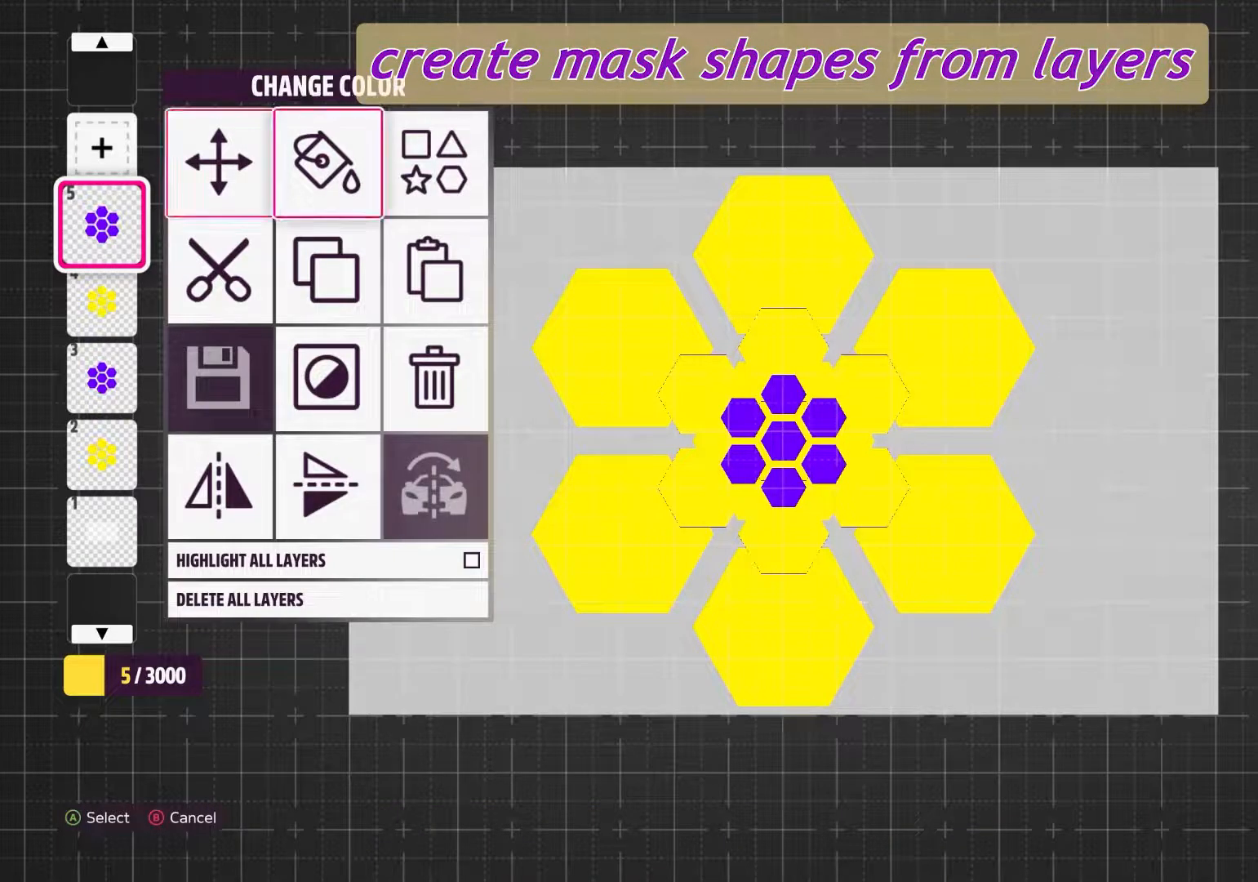
{"buttons": [], "left_stick": "center", "right_stick": "center", "events": [[17, "DPAD_RIGHT", "up"], [350, "DPAD_DOWN", "down"], [417, "DPAD_DOWN", "up"]]}
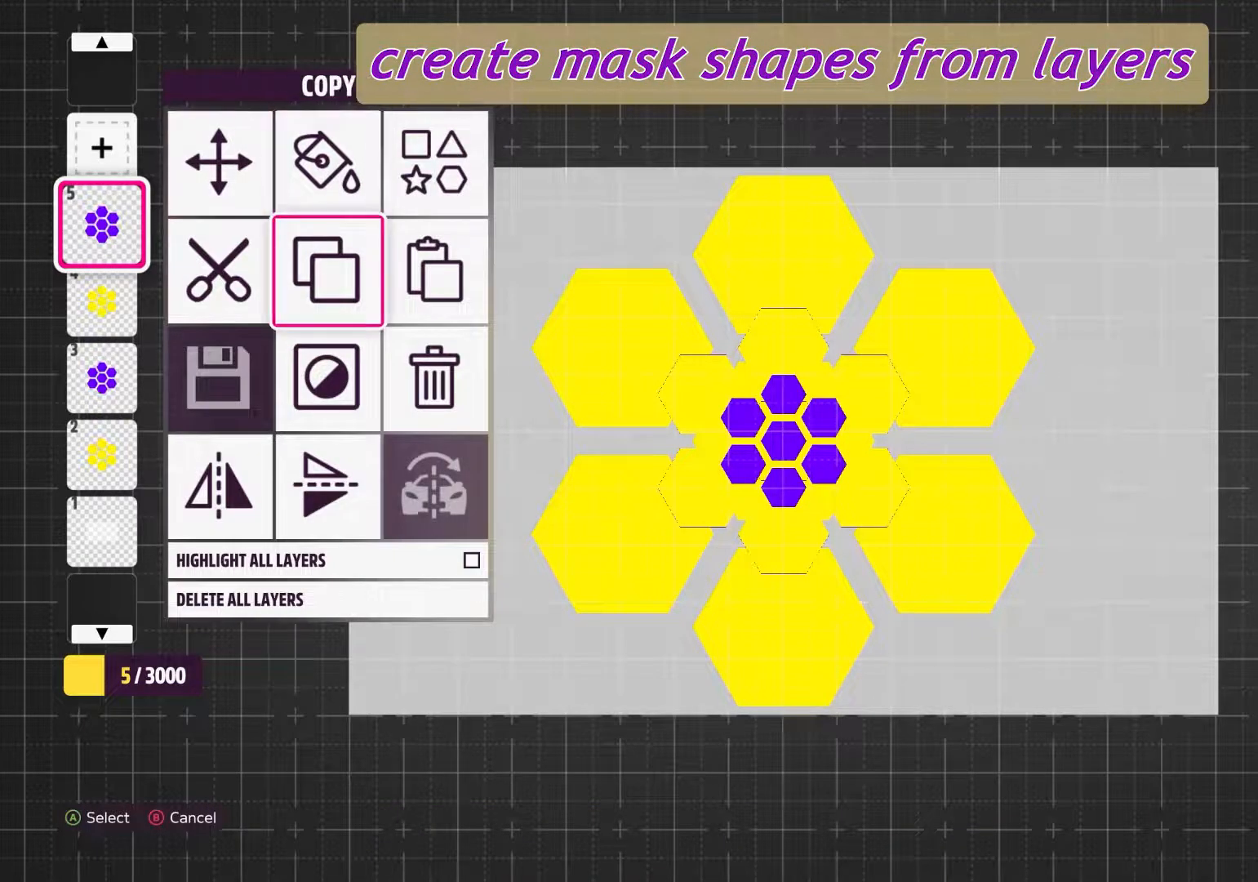
{"buttons": [], "left_stick": "center", "right_stick": "center", "events": [[50, "DPAD_DOWN", "down"], [183, "DPAD_DOWN", "up"]]}
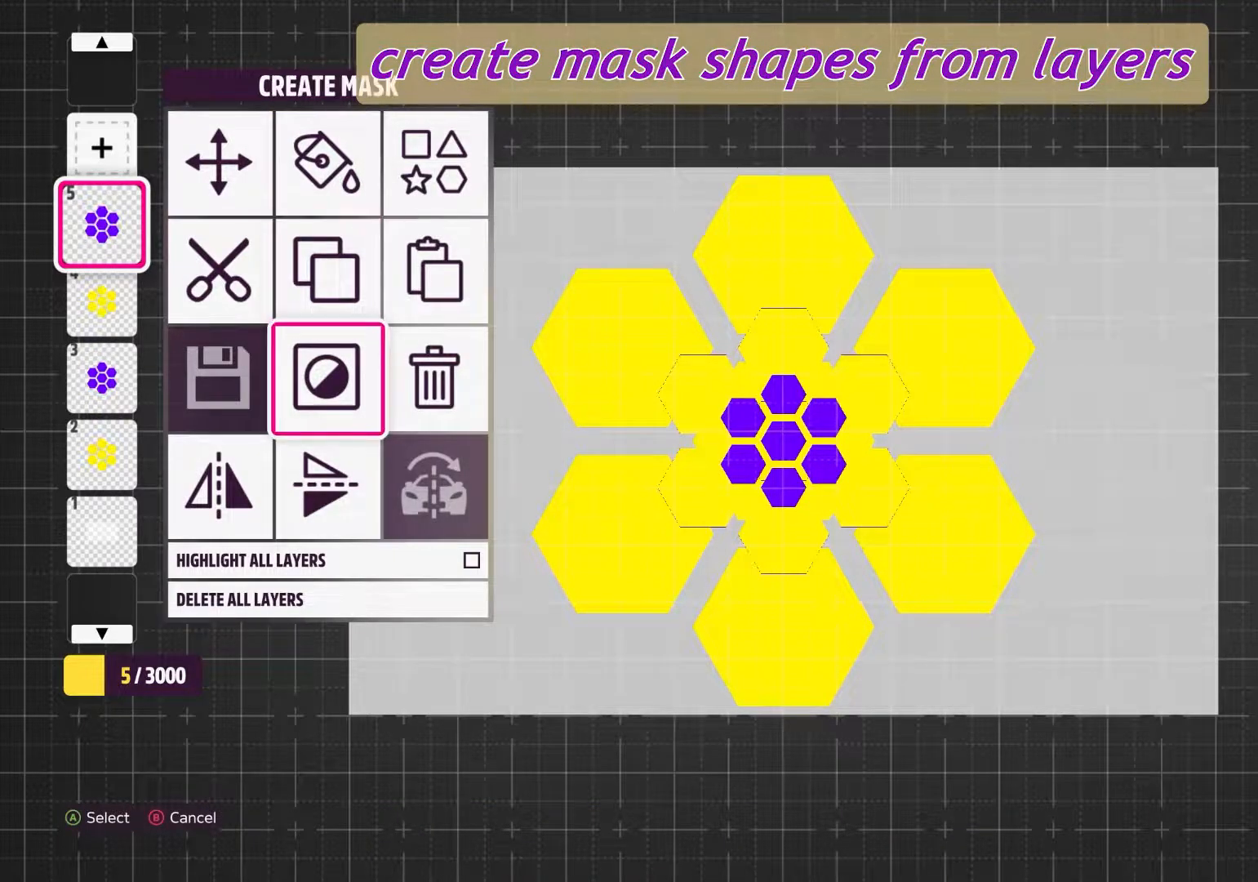
{"buttons": [], "left_stick": "center", "right_stick": "center", "events": [[17, "A", "down"], [150, "A", "up"]]}
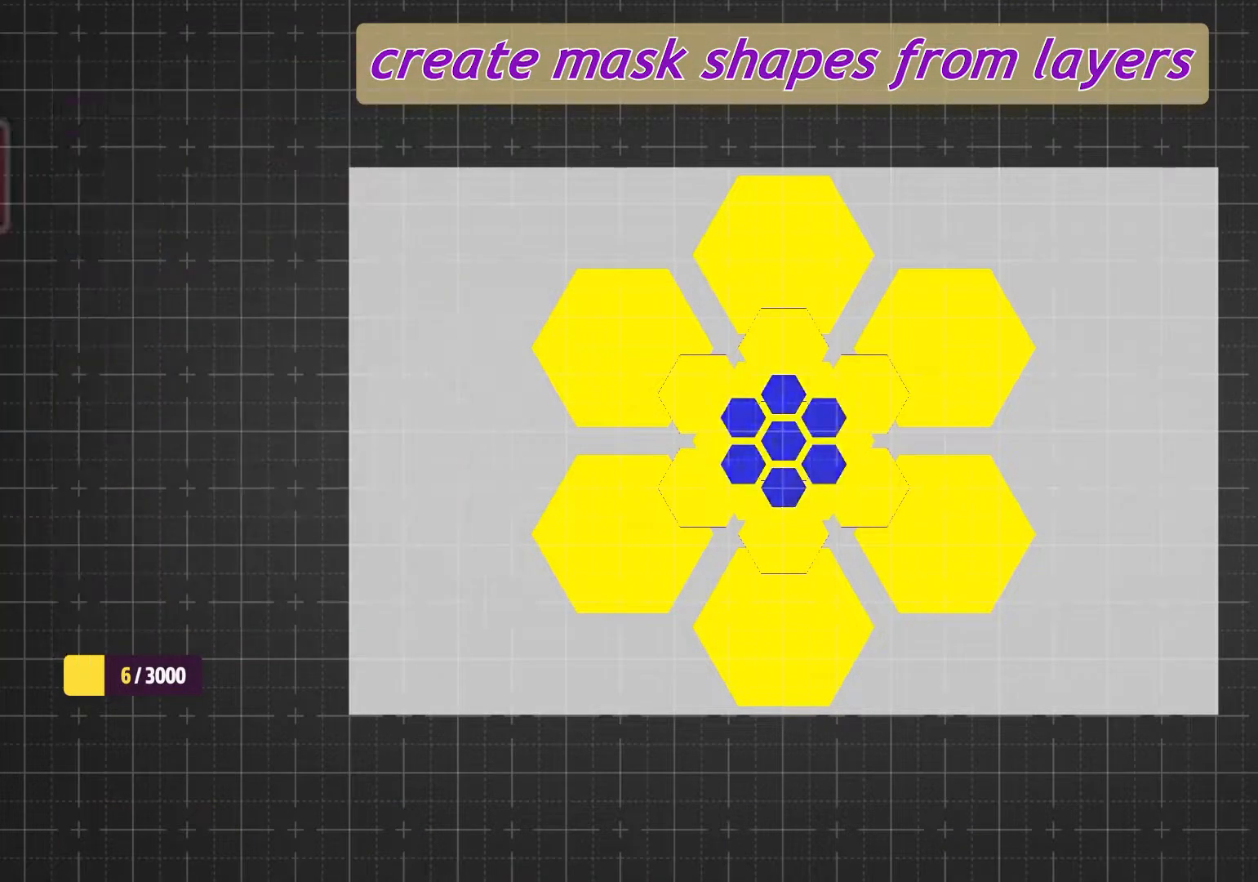
{"buttons": [], "left_stick": "center", "right_stick": "center", "events": []}
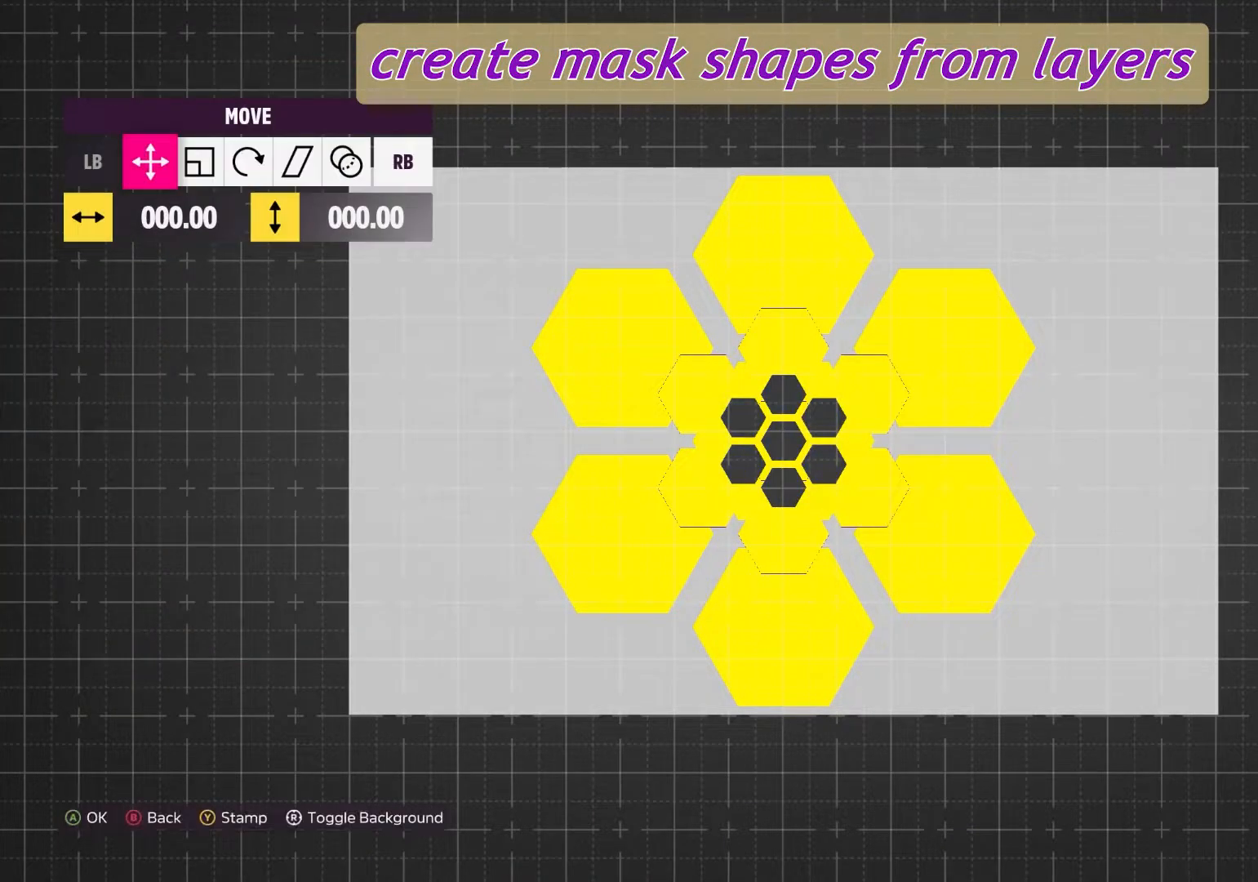
{"buttons": [], "left_stick": "center", "right_stick": "center", "events": []}
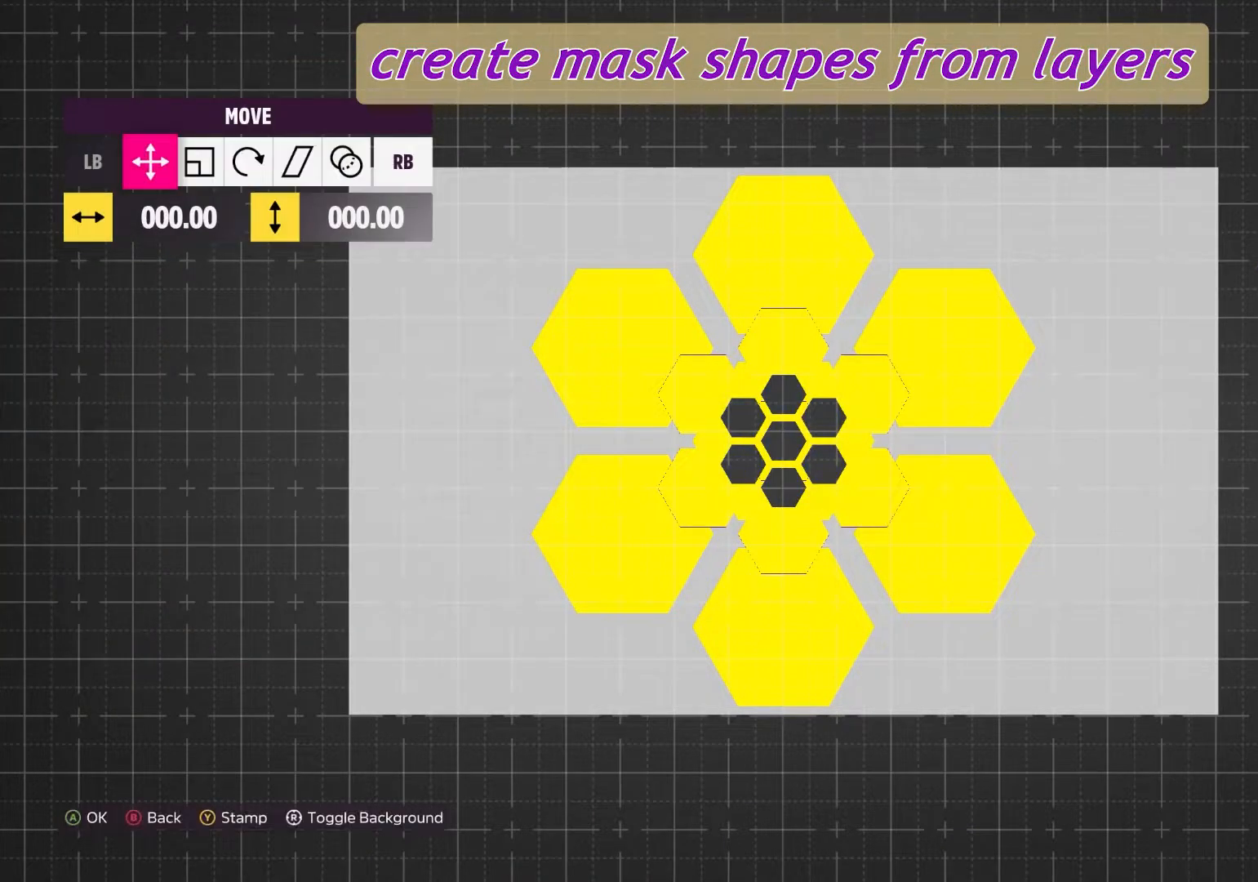
{"buttons": [], "left_stick": "center", "right_stick": "center", "events": []}
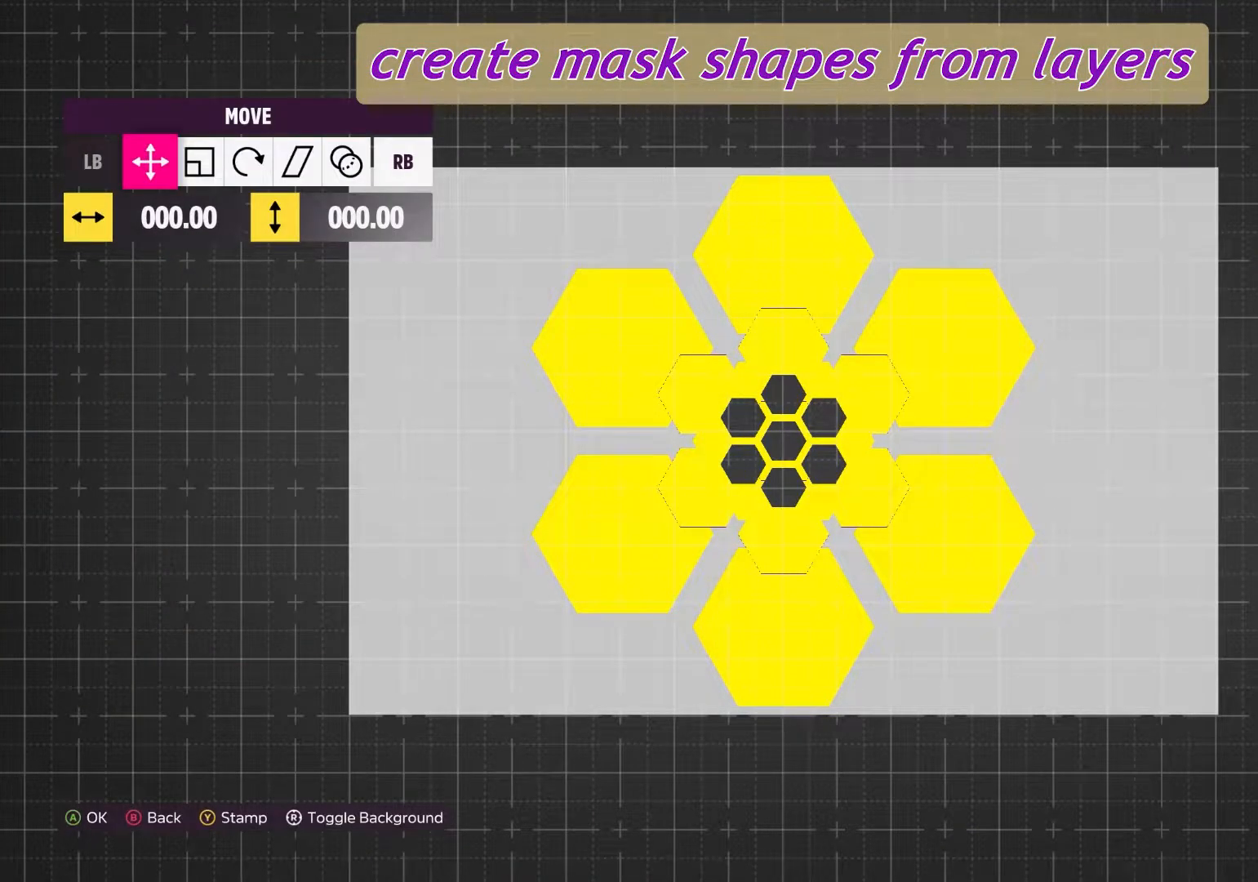
{"buttons": [], "left_stick": "center", "right_stick": "center", "events": [[150, "A", "down"], [217, "A", "up"]]}
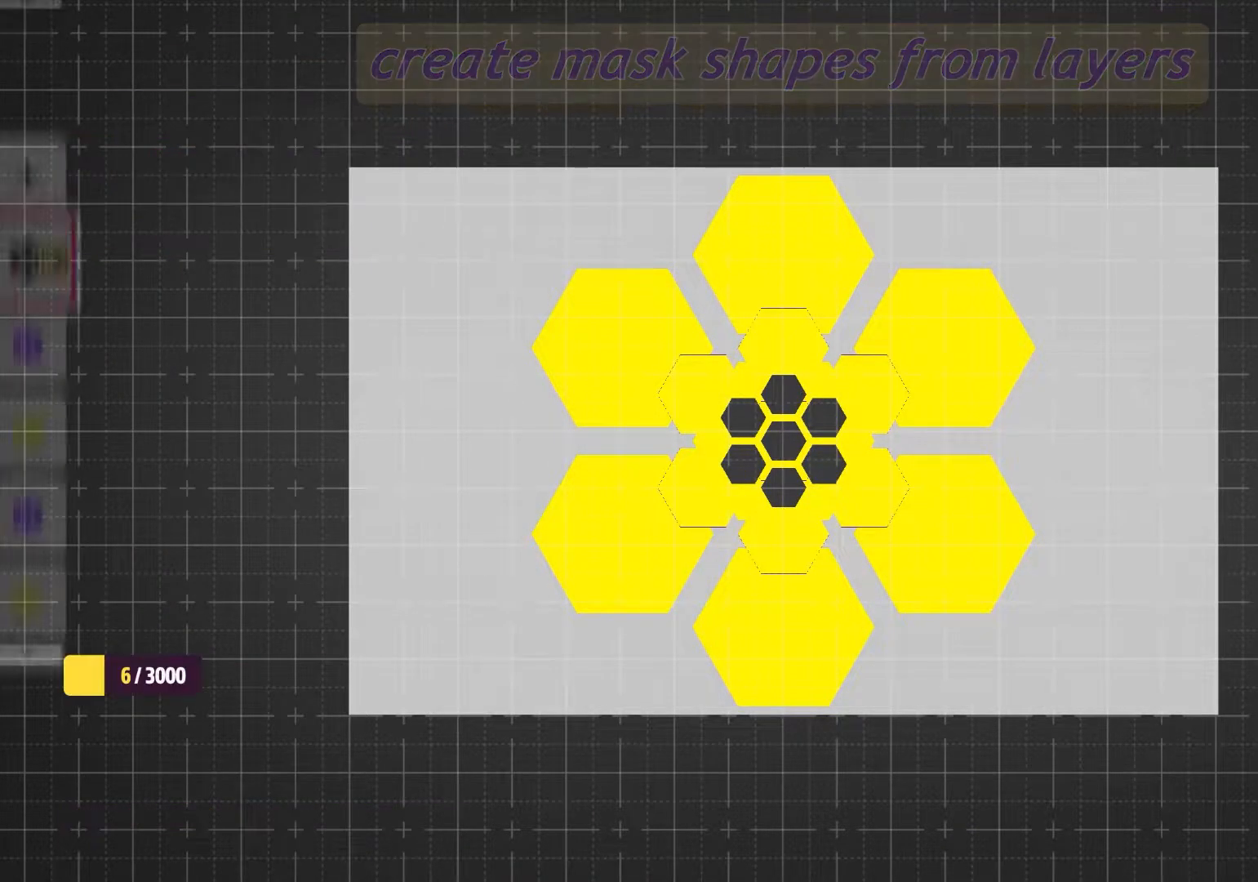
{"buttons": [], "left_stick": "center", "right_stick": "center", "events": []}
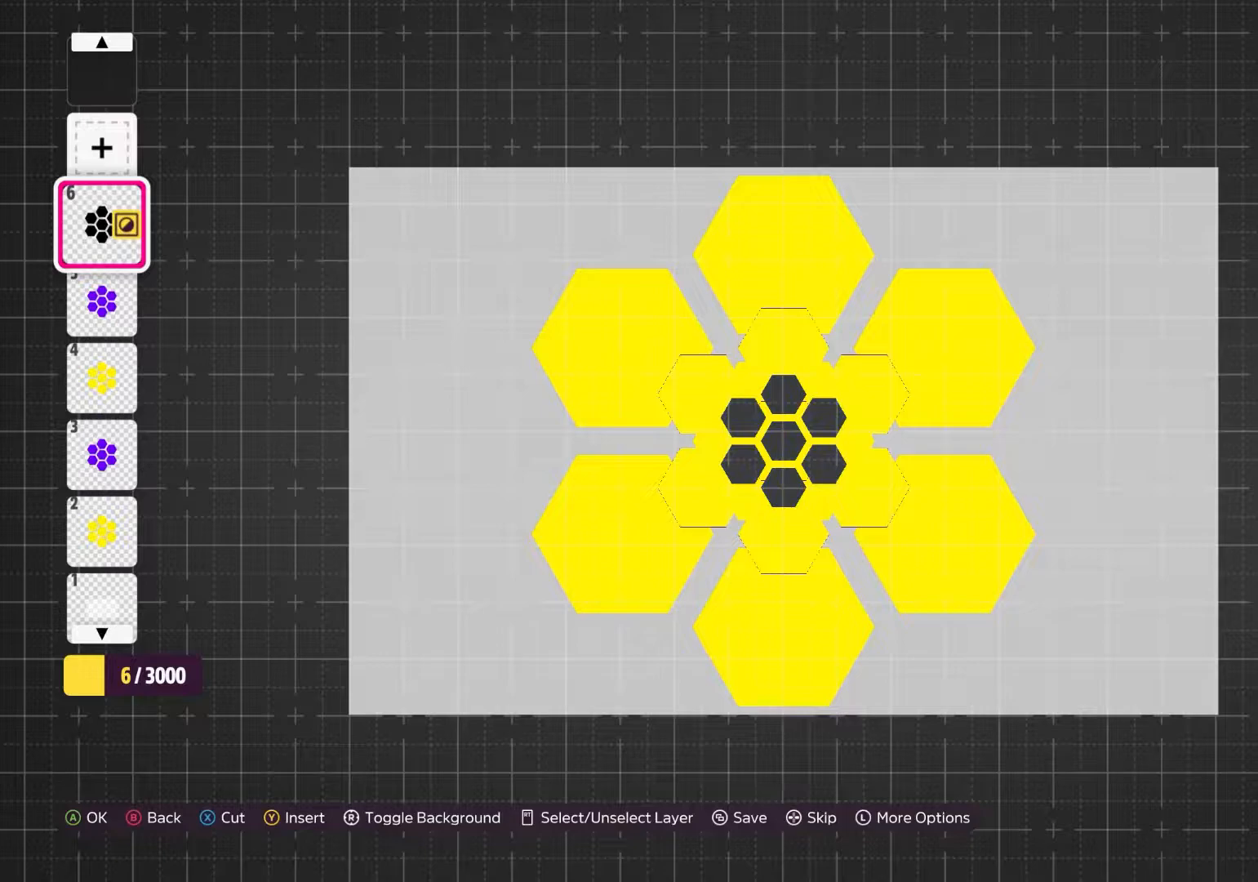
{"buttons": [], "left_stick": "center", "right_stick": "center", "events": [[83, "A", "down"], [150, "A", "up"]]}
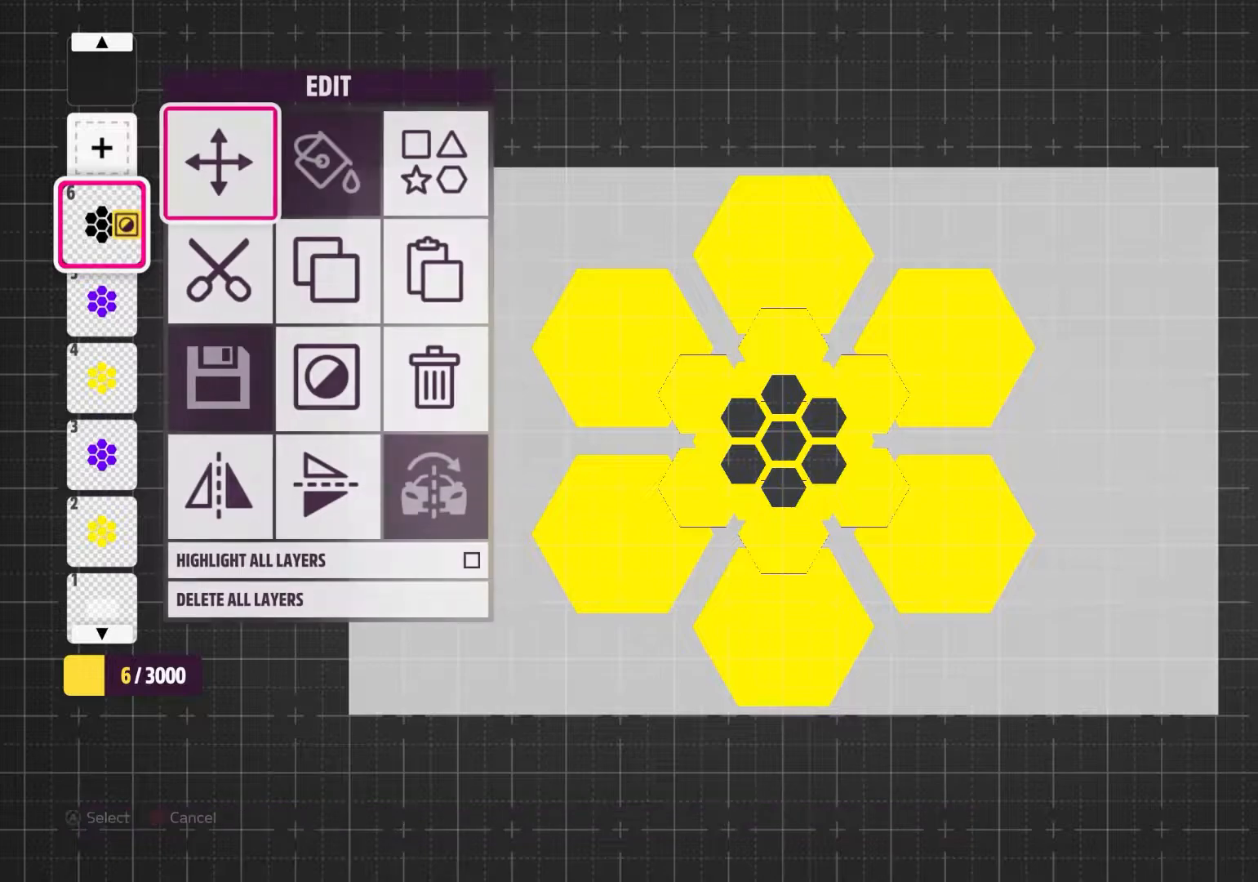
{"buttons": [], "left_stick": "center", "right_stick": "center", "events": []}